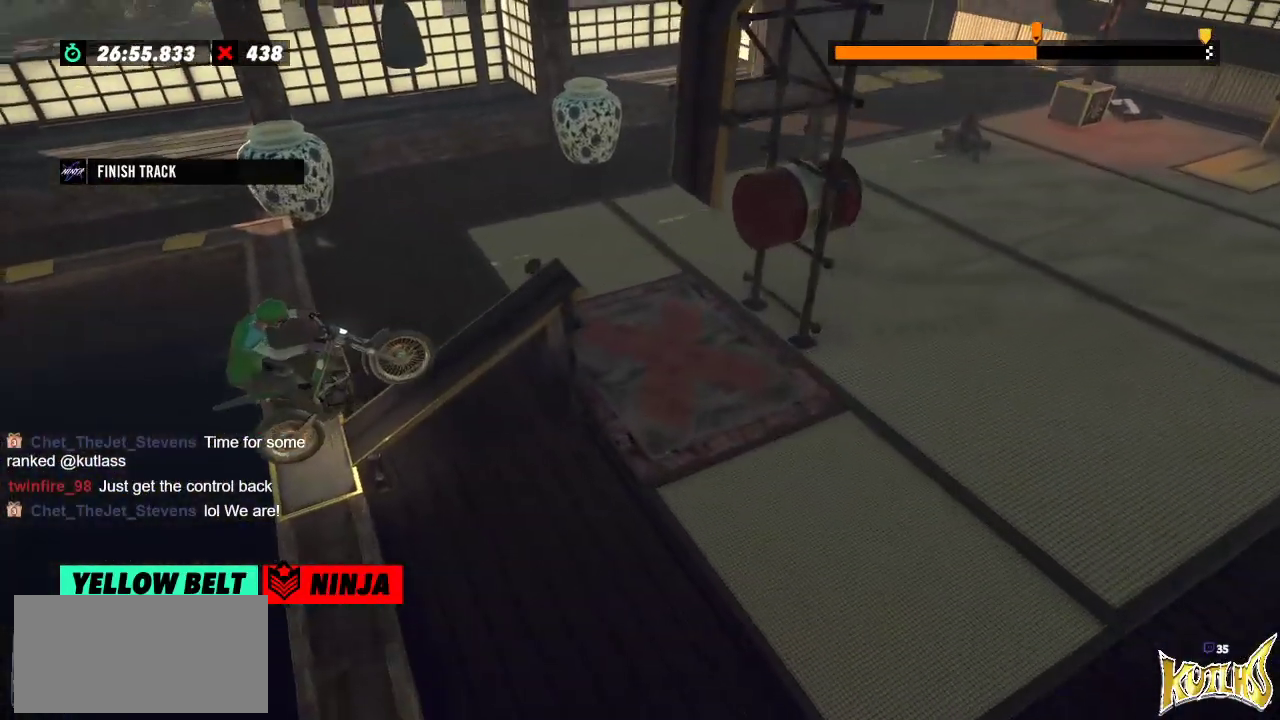
Gameplay with a controller (Xbox layout); each line is a JSON object with the inputs held at the frame after it. "events" lists button and stick changes between this image and that frame as [ms after this image, input, new state], when the widget could be followed in between. Not read: A B DPAD_DOWN DPAD_LEFT DPAD_RIGHT DPAD_UP L1 L3 R1 R3 SELECT START X Y right_stick.
{"buttons": [], "left_stick": "center", "events": [[34, "R2", "down"], [267, "R2", "up"], [317, "R2", "down"], [401, "R2", "up"]]}
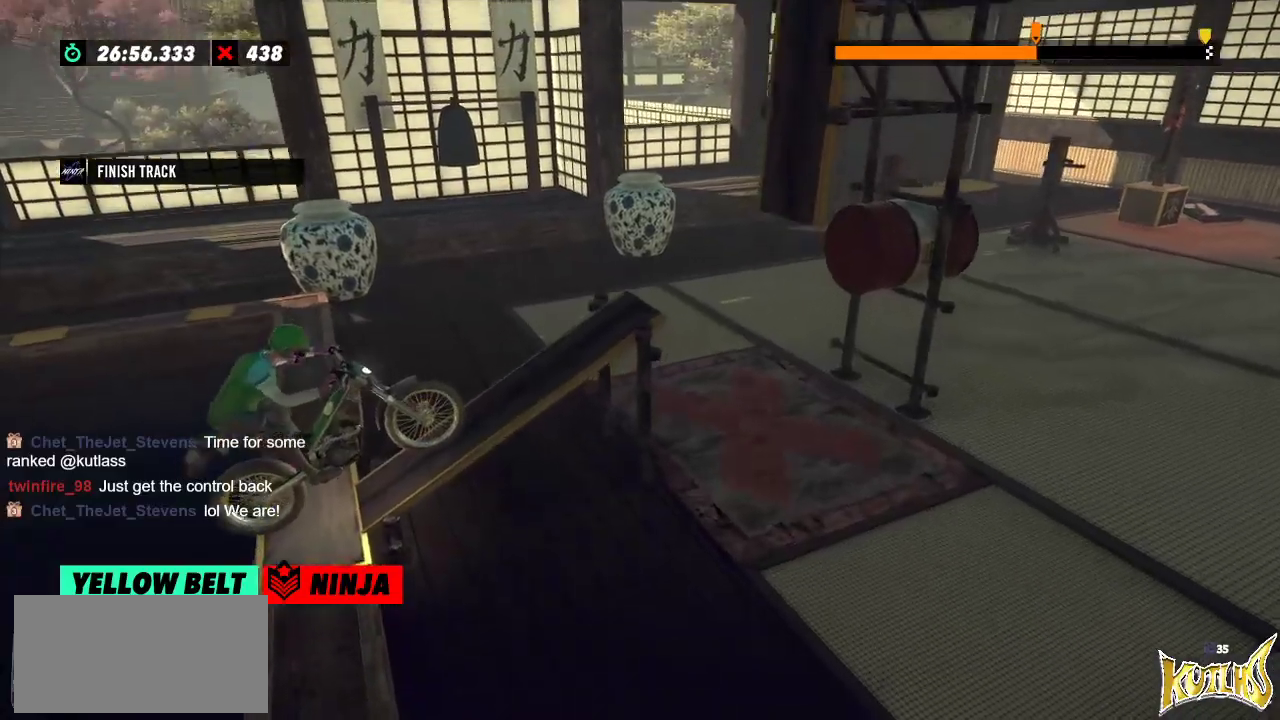
{"buttons": ["R2"], "left_stick": "center", "events": [[50, "R2", "down"], [150, "R2", "up"], [434, "R2", "down"]]}
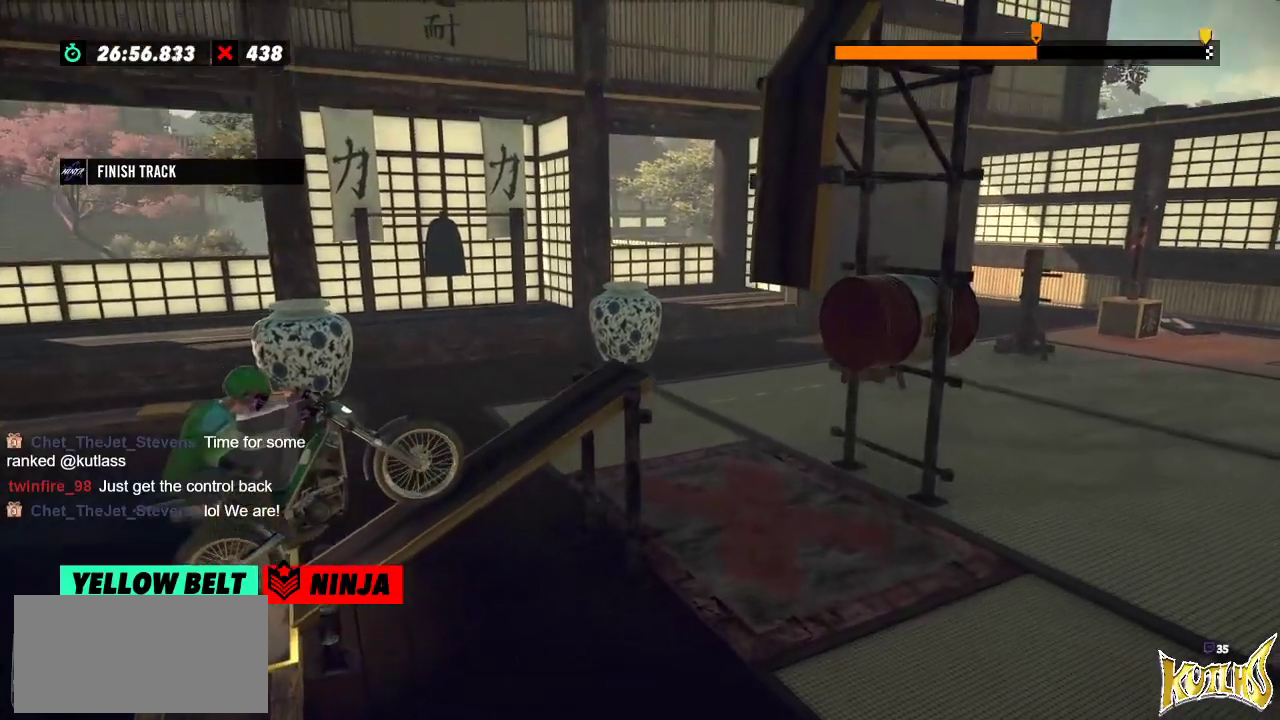
{"buttons": [], "left_stick": "center", "events": [[17, "R2", "up"]]}
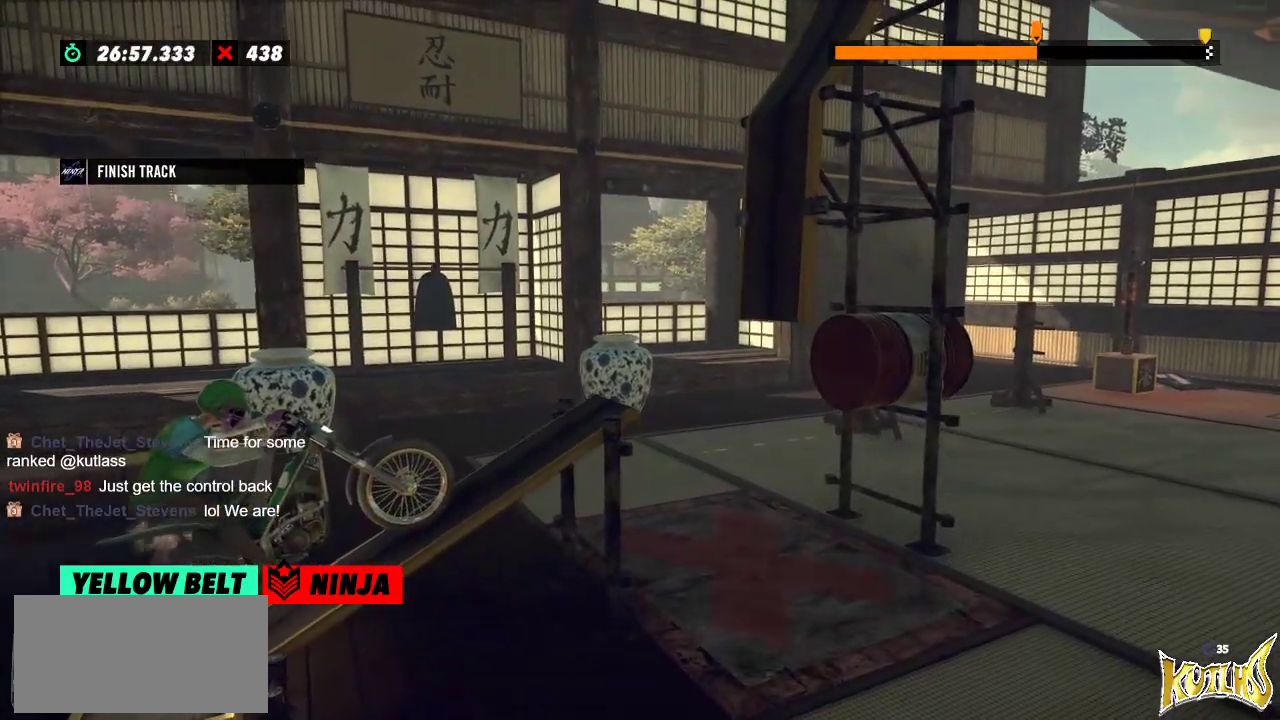
{"buttons": [], "left_stick": "center", "events": []}
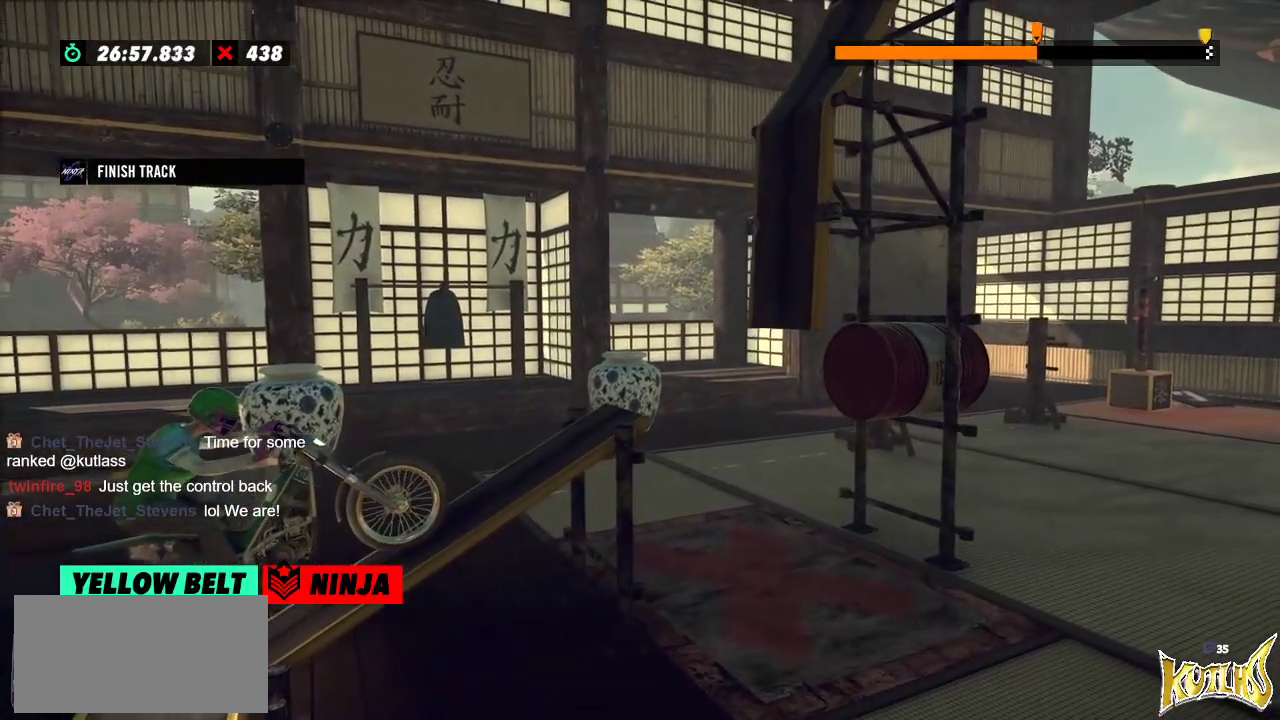
{"buttons": ["R2"], "left_stick": "center", "events": [[84, "R2", "down"]]}
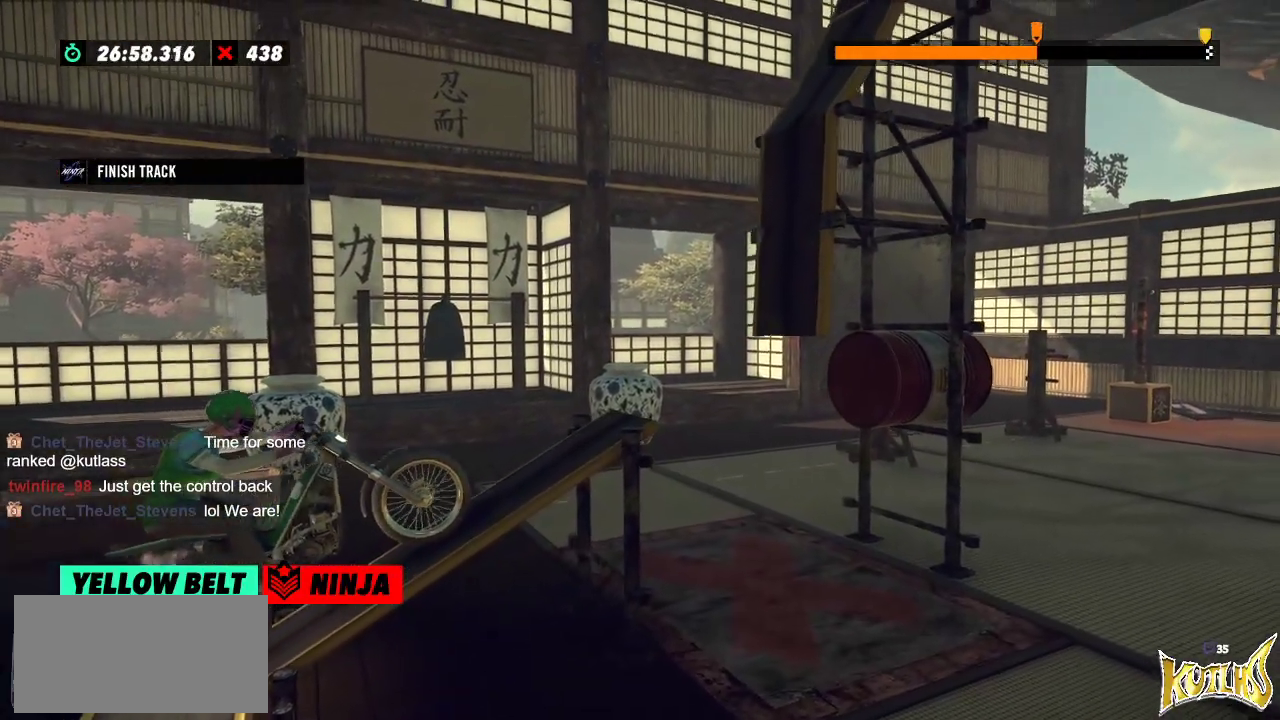
{"buttons": ["R2"], "left_stick": "left", "events": [[401, "left_stick", "left"]]}
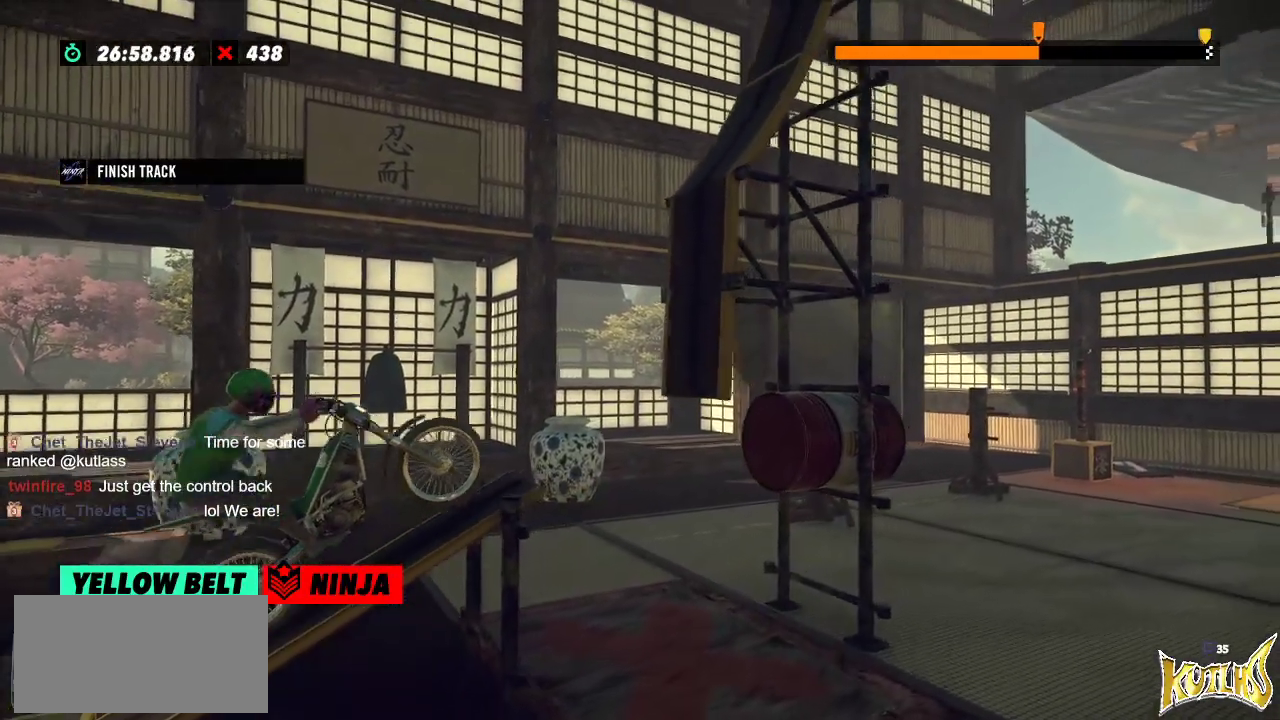
{"buttons": ["R2"], "left_stick": "right", "events": [[116, "left_stick", "right"], [200, "left_stick", "left"], [300, "left_stick", "right"]]}
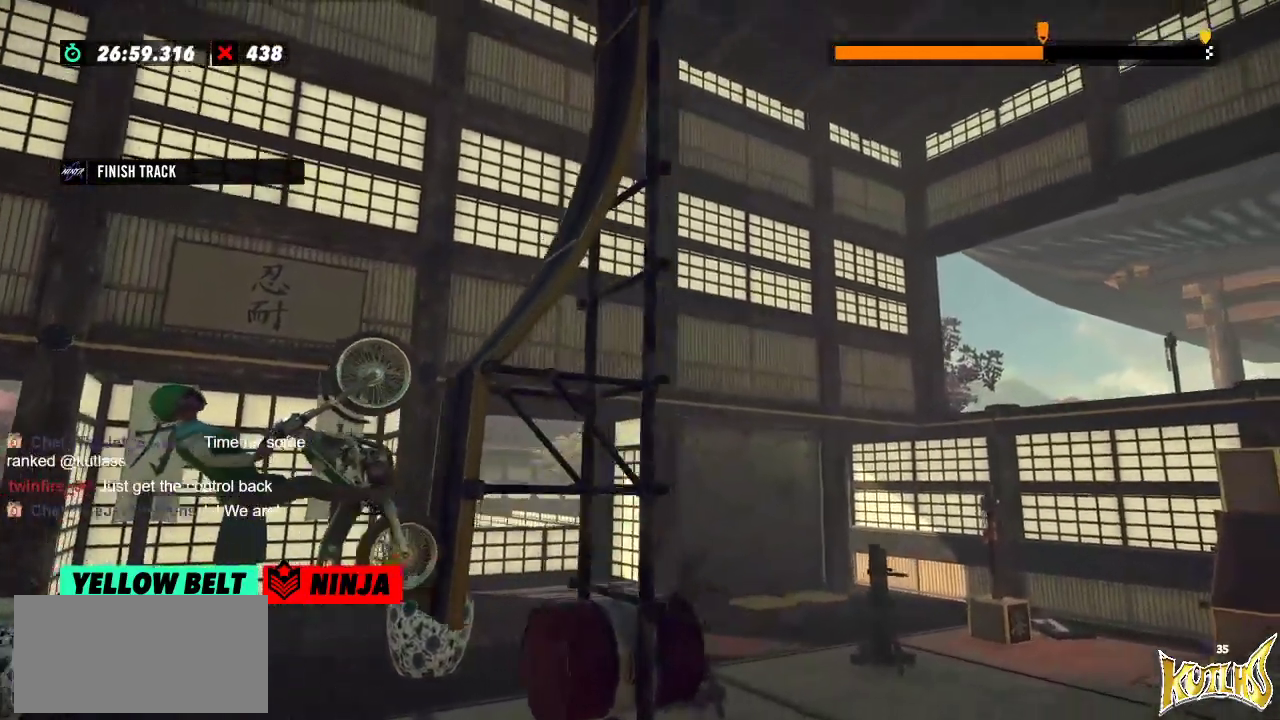
{"buttons": ["R2"], "left_stick": "left", "events": [[367, "left_stick", "left"]]}
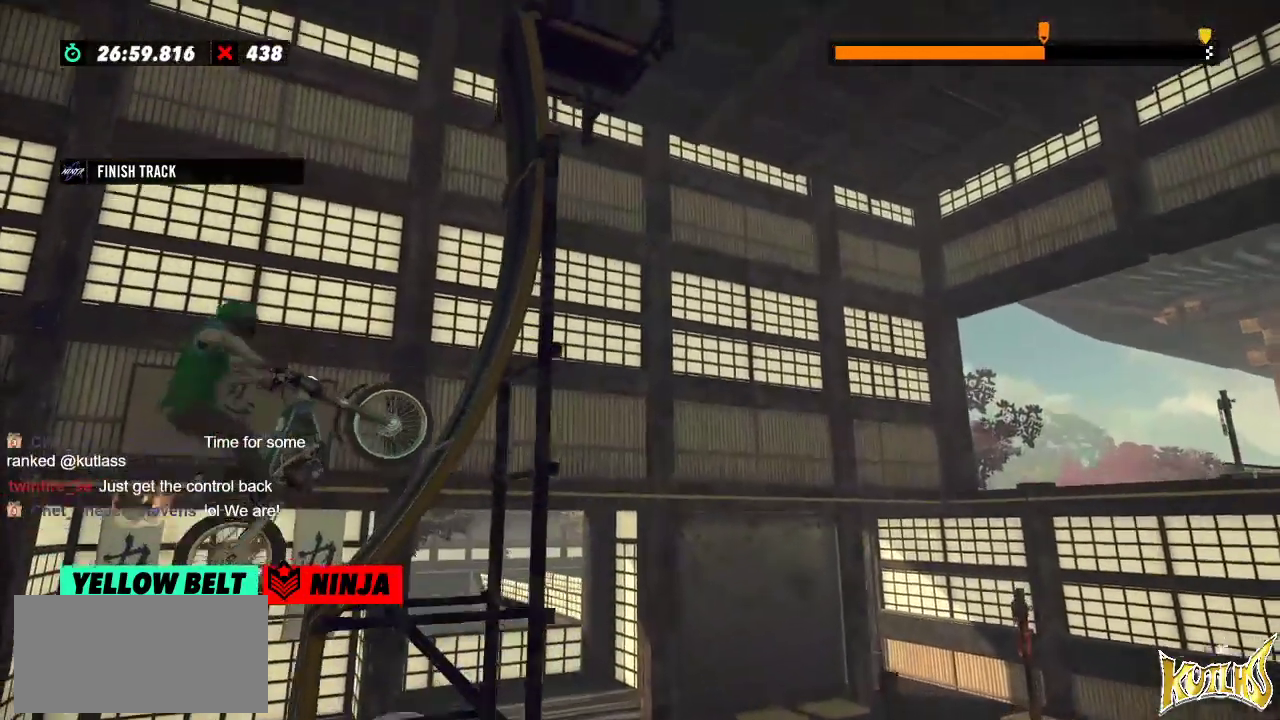
{"buttons": [], "left_stick": "left", "events": [[16, "R2", "up"]]}
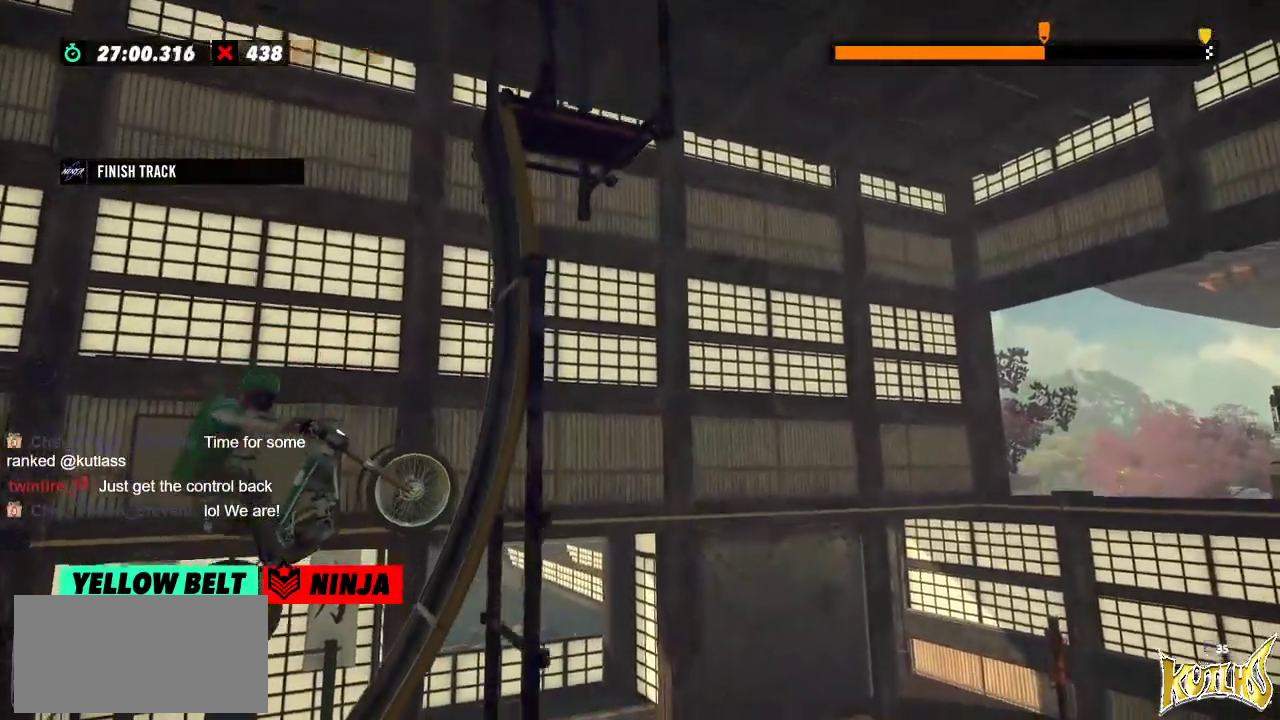
{"buttons": ["R2"], "left_stick": "right", "events": [[17, "left_stick", "center"], [67, "left_stick", "right"], [150, "L2", "down"], [317, "L2", "up"], [317, "R2", "down"]]}
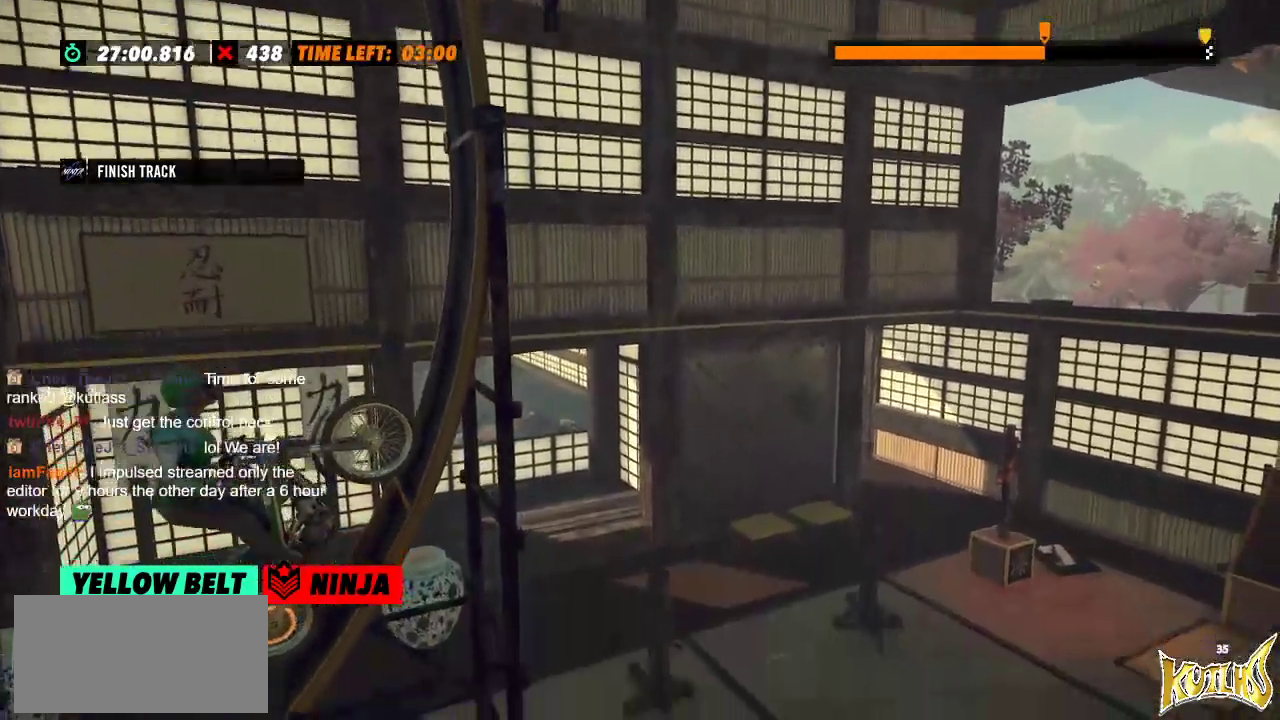
{"buttons": ["R2"], "left_stick": "right", "events": []}
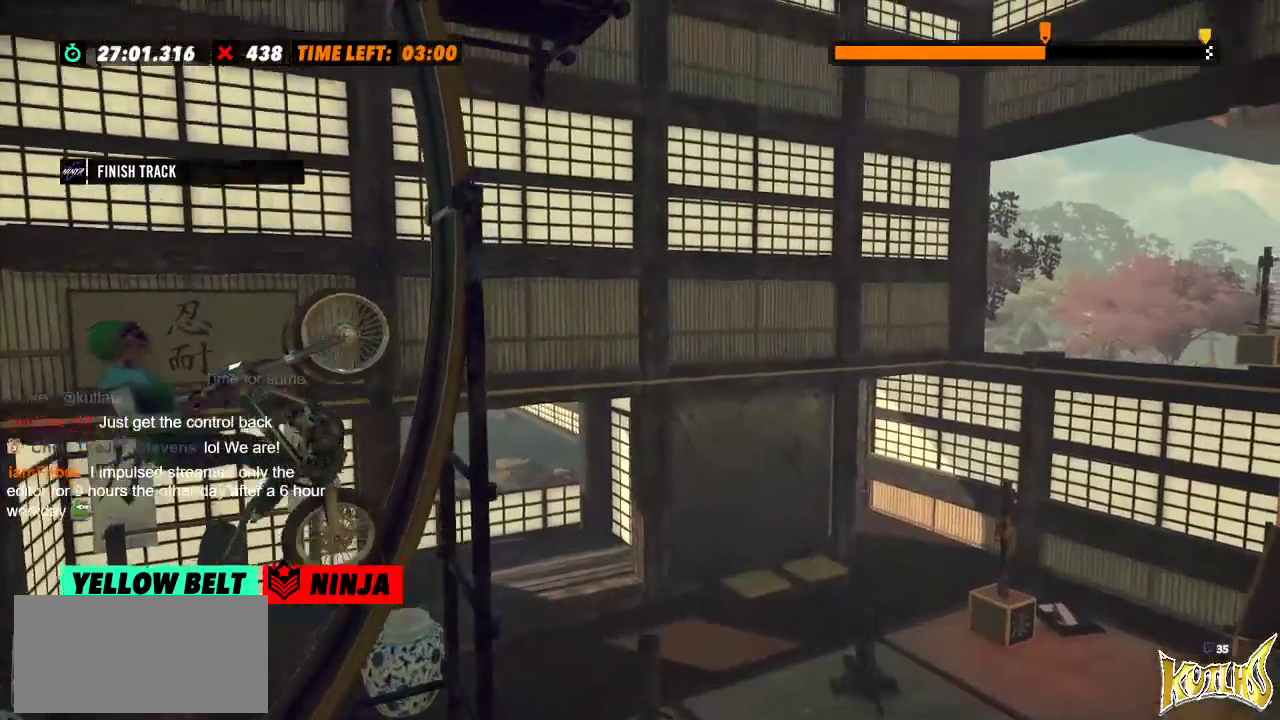
{"buttons": ["R2"], "left_stick": "right", "events": [[184, "L2", "down"], [401, "L2", "up"]]}
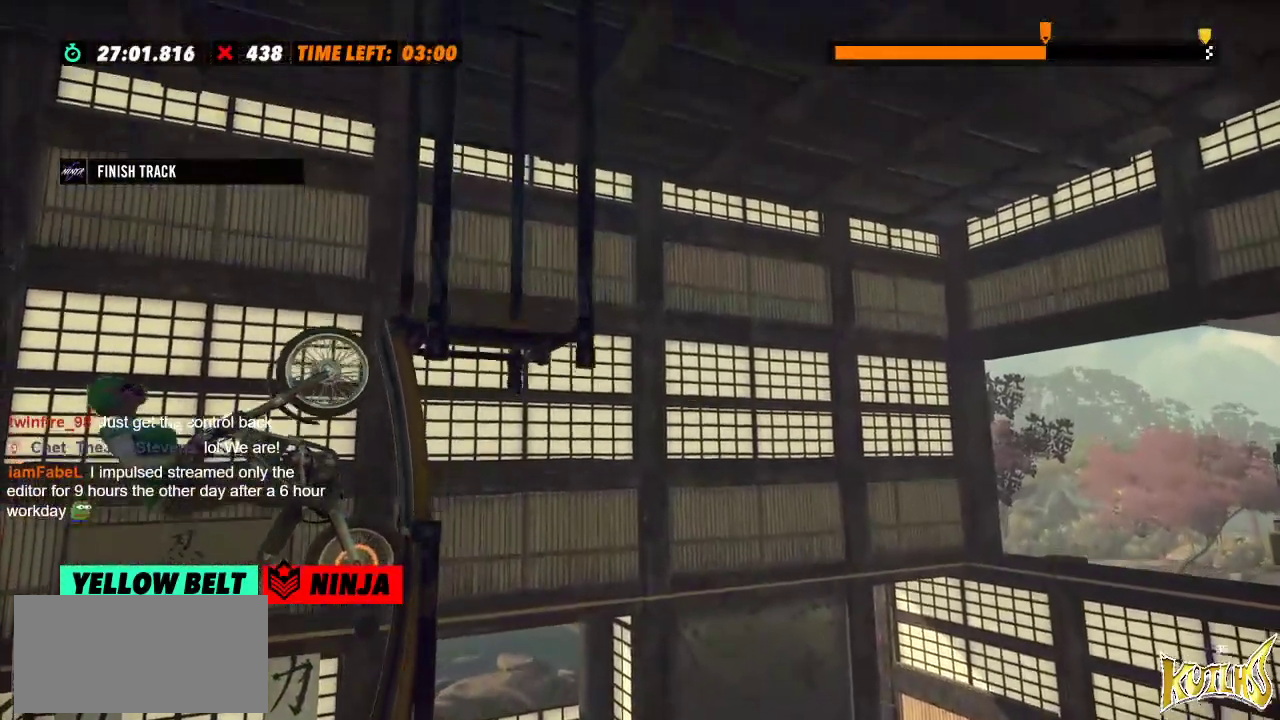
{"buttons": ["L2"], "left_stick": "right", "events": [[250, "L2", "down"], [367, "R2", "up"]]}
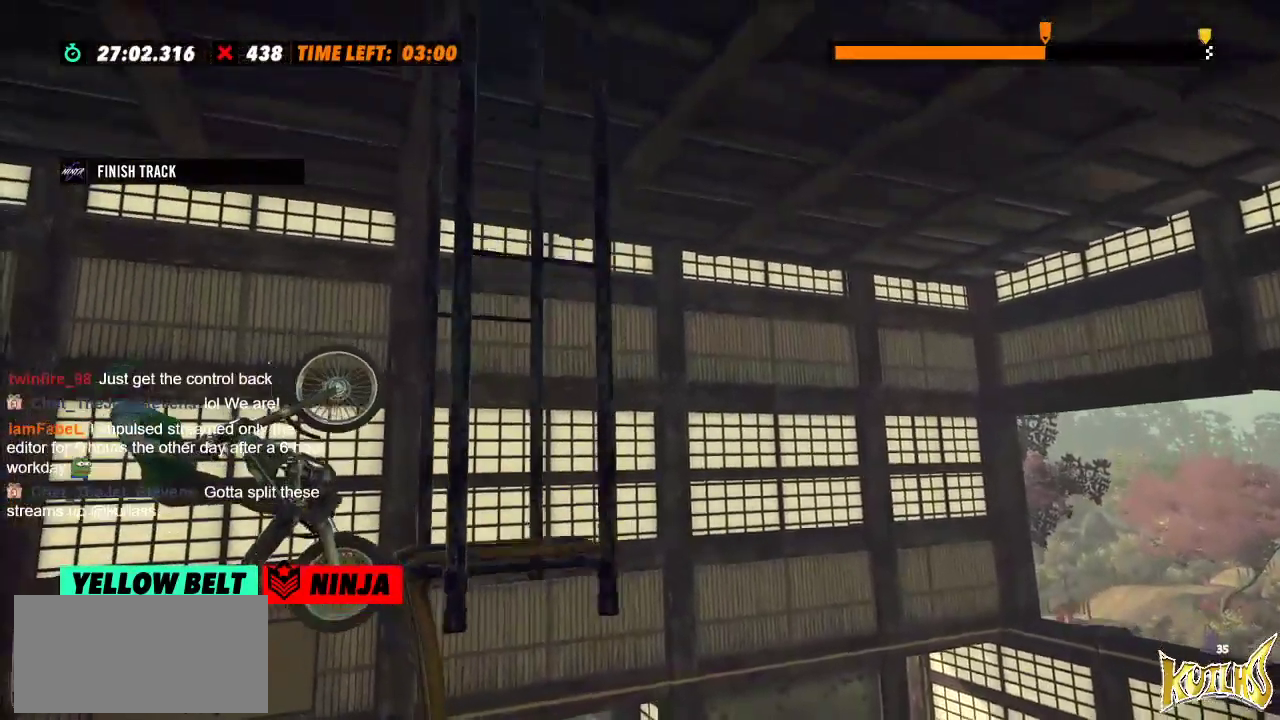
{"buttons": ["L2"], "left_stick": "right", "events": []}
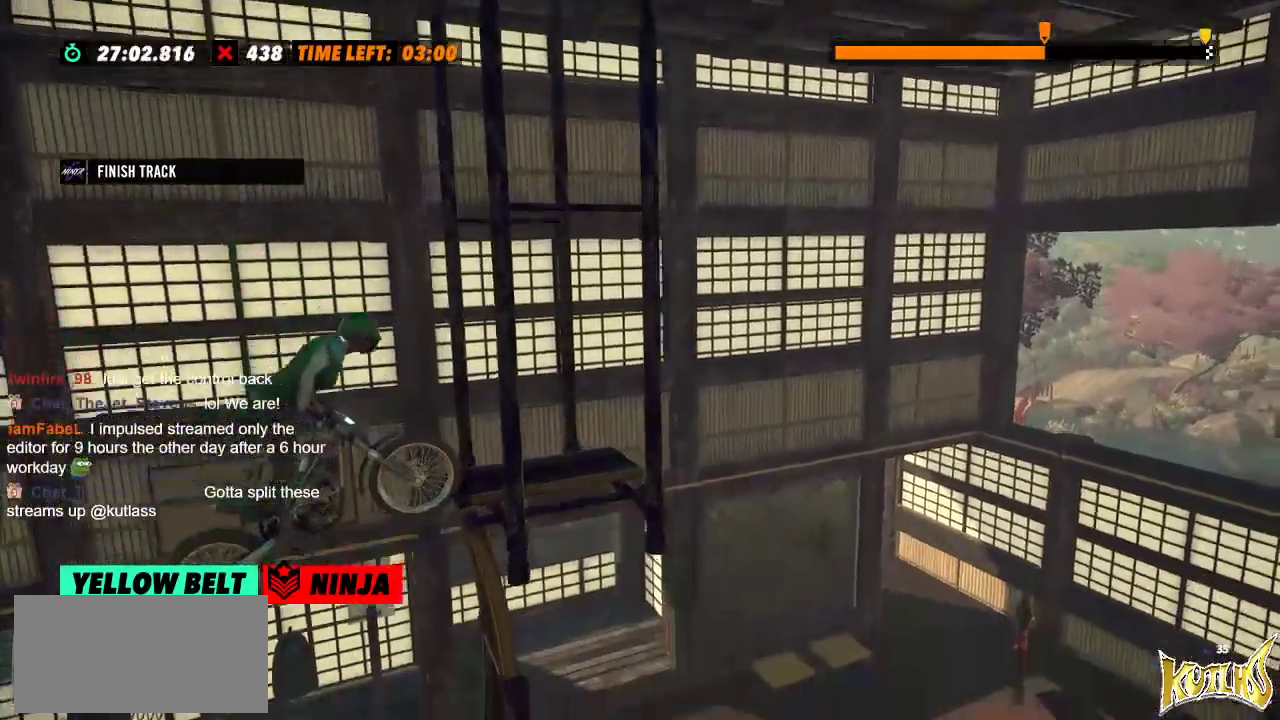
{"buttons": ["L2"], "left_stick": "right", "events": []}
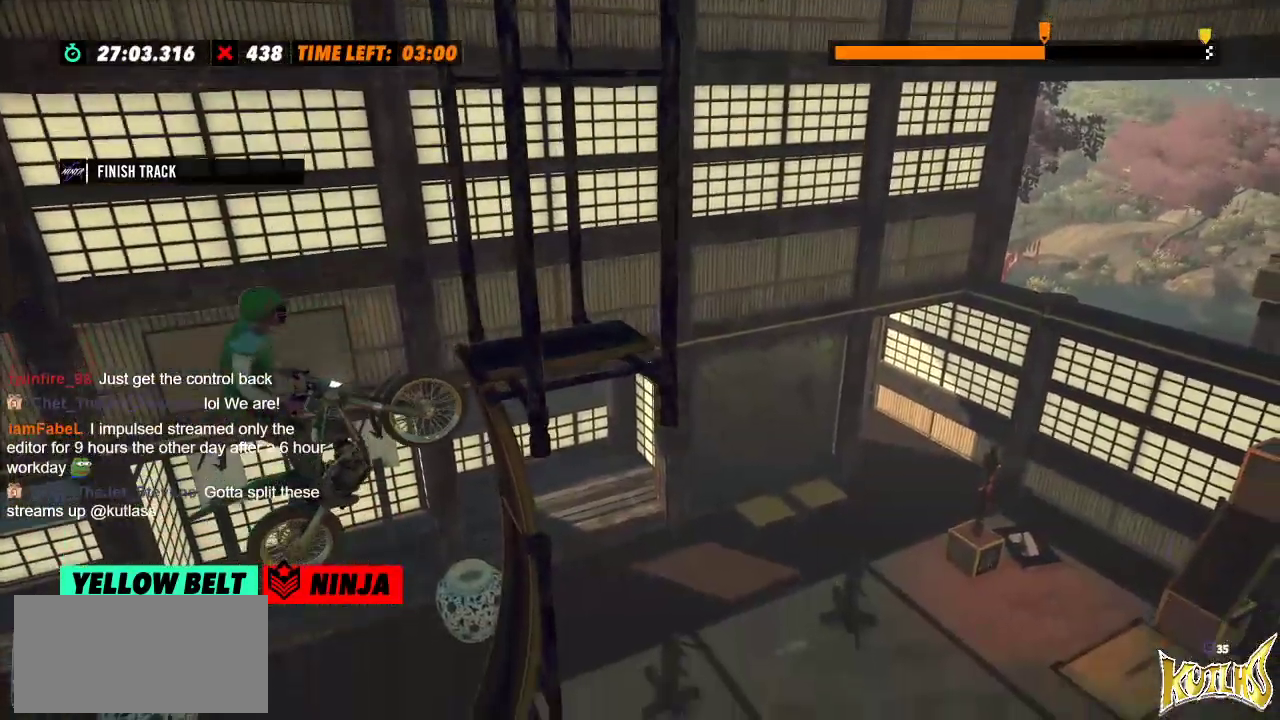
{"buttons": [], "left_stick": "center", "events": [[501, "L2", "up"], [501, "left_stick", "center"]]}
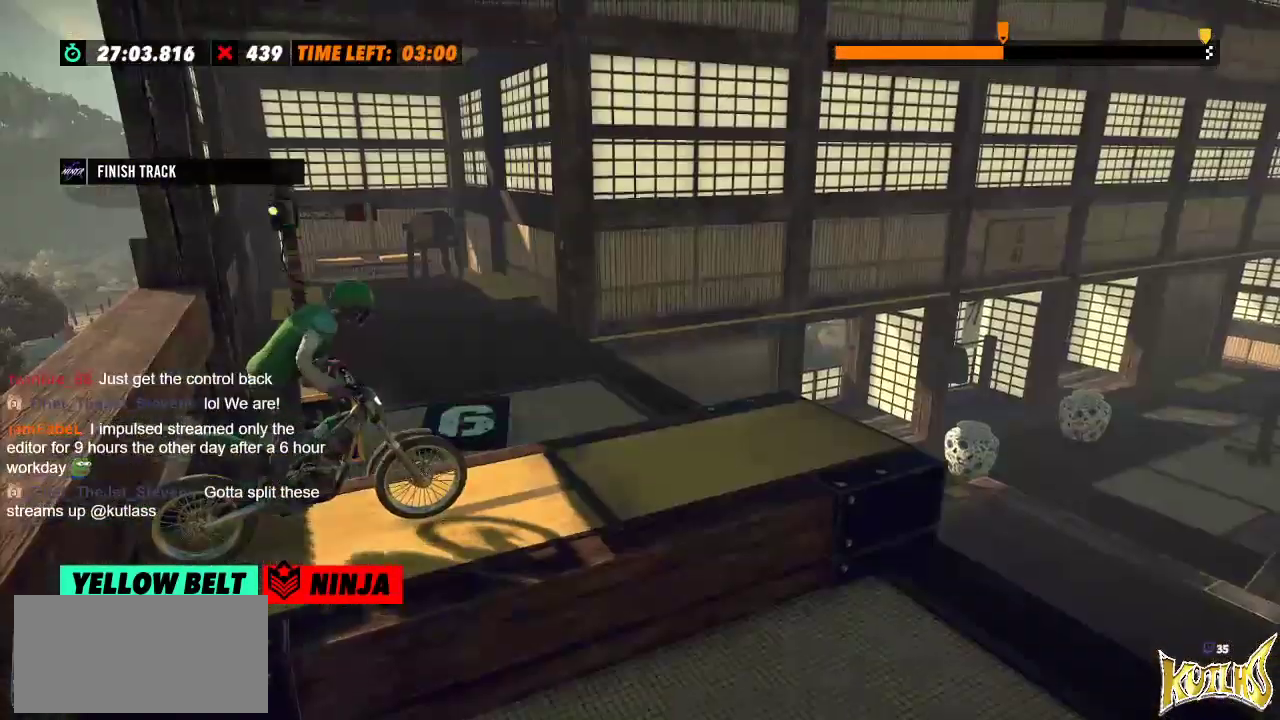
{"buttons": ["R2"], "left_stick": "center", "events": [[367, "R2", "down"]]}
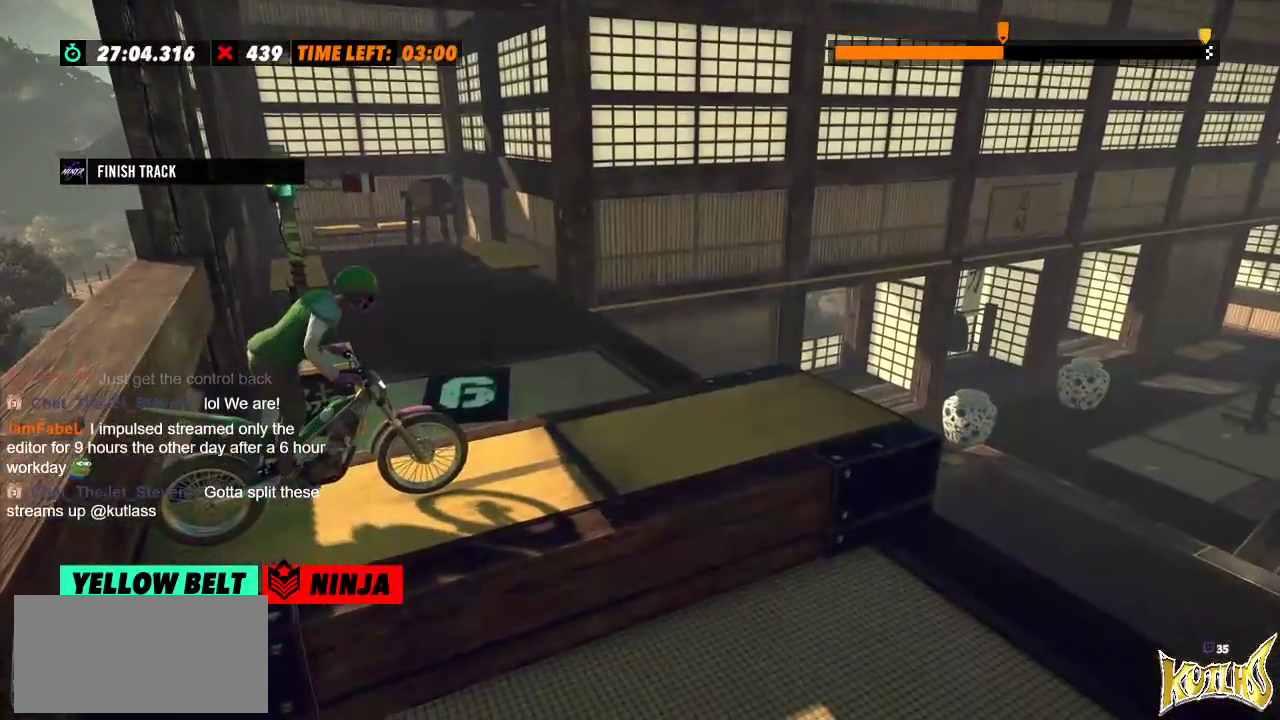
{"buttons": ["R2"], "left_stick": "center", "events": []}
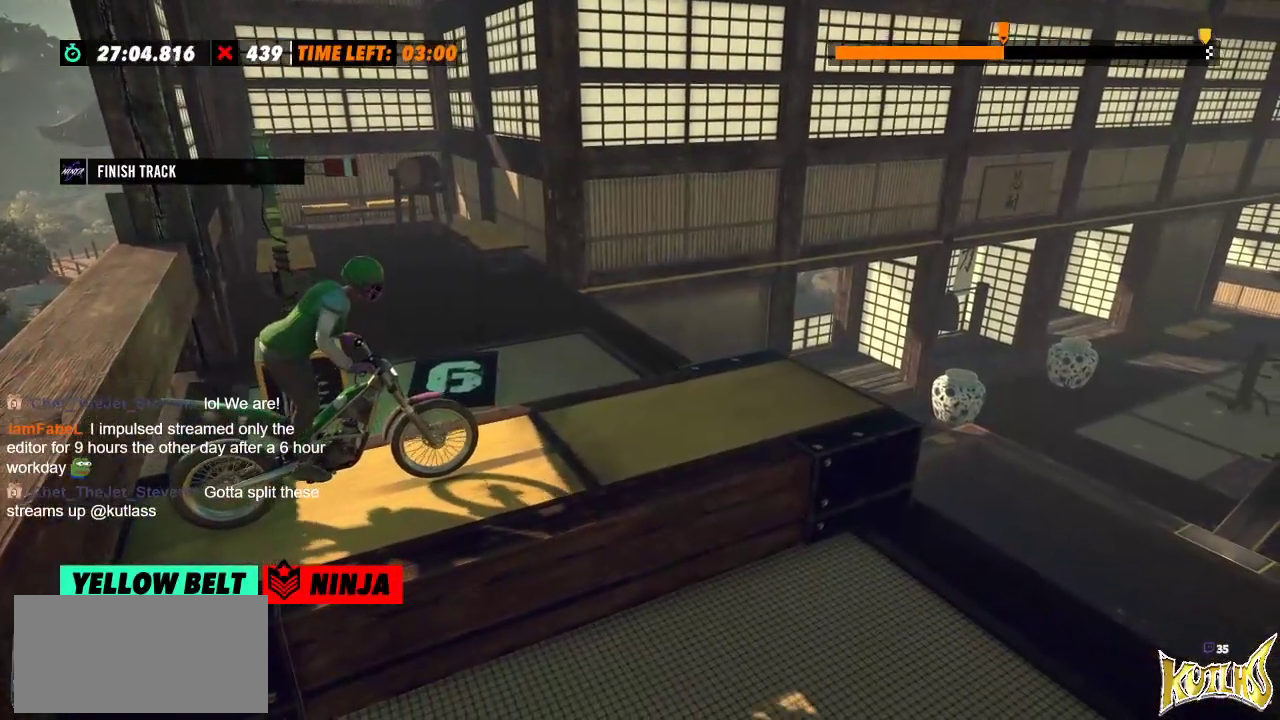
{"buttons": ["R2"], "left_stick": "center", "events": []}
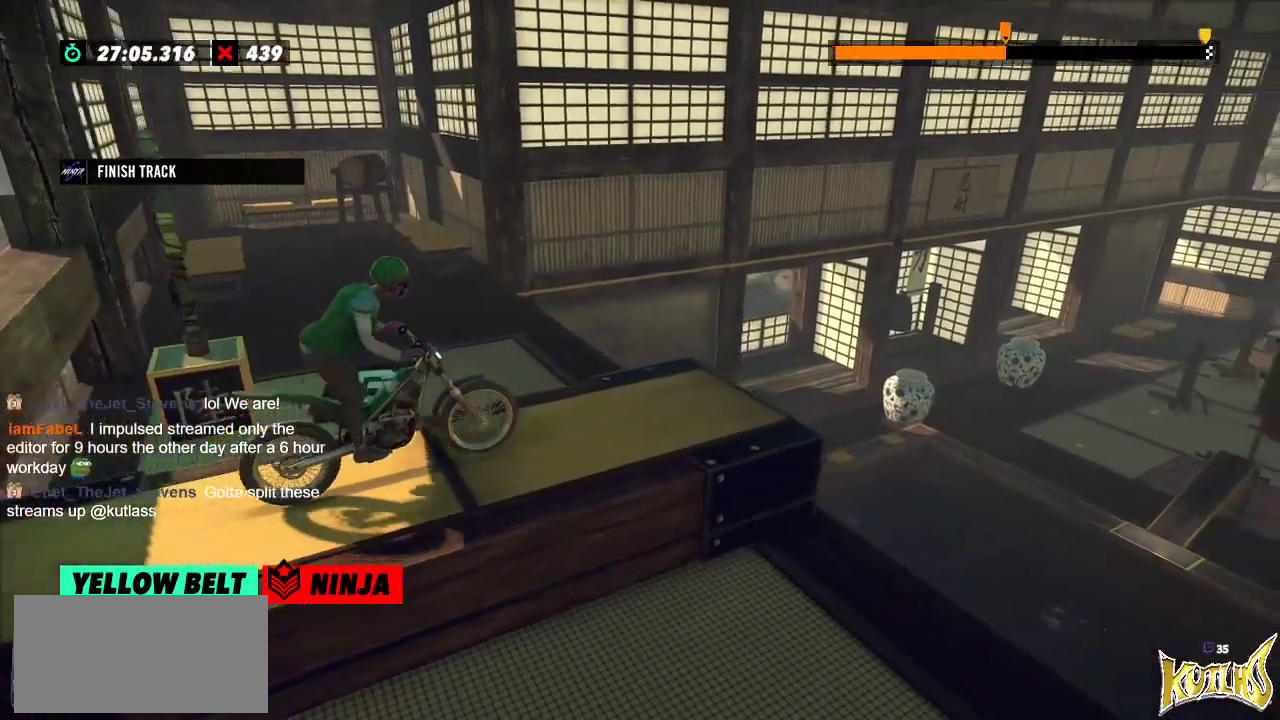
{"buttons": ["R2"], "left_stick": "left", "events": [[300, "left_stick", "right"], [501, "left_stick", "left"]]}
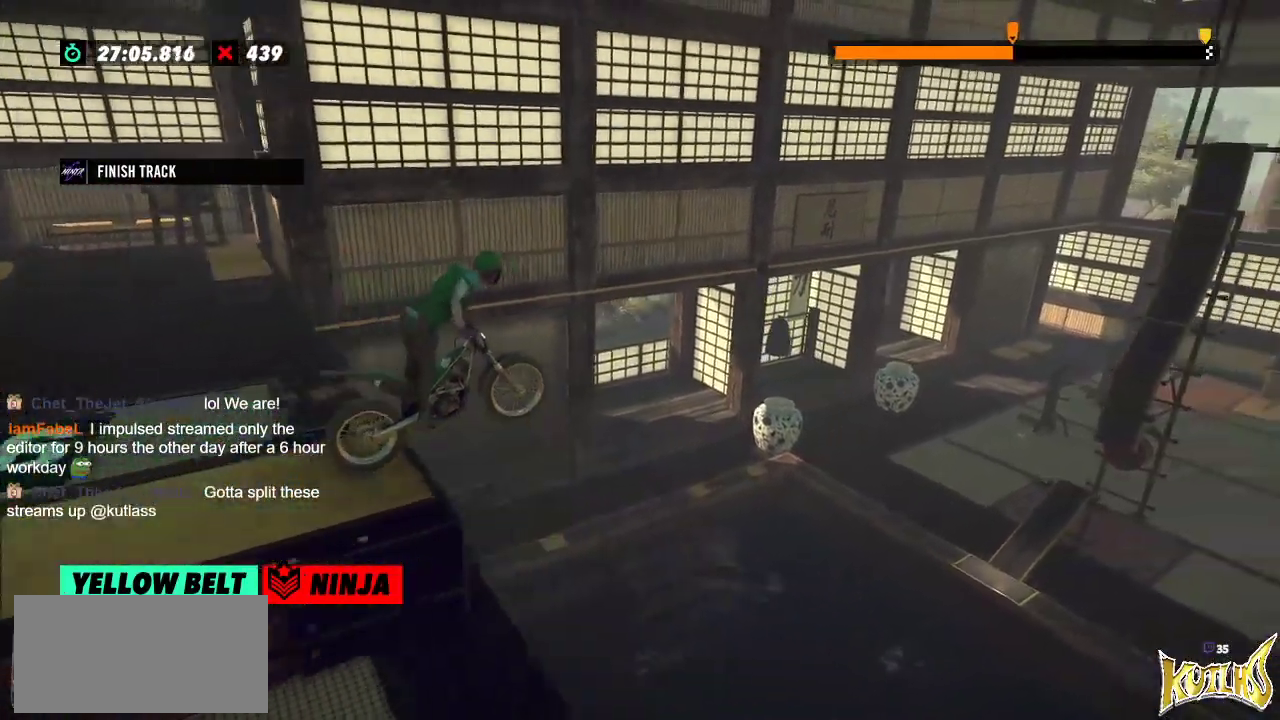
{"buttons": [], "left_stick": "center", "events": [[100, "R2", "up"], [166, "left_stick", "center"]]}
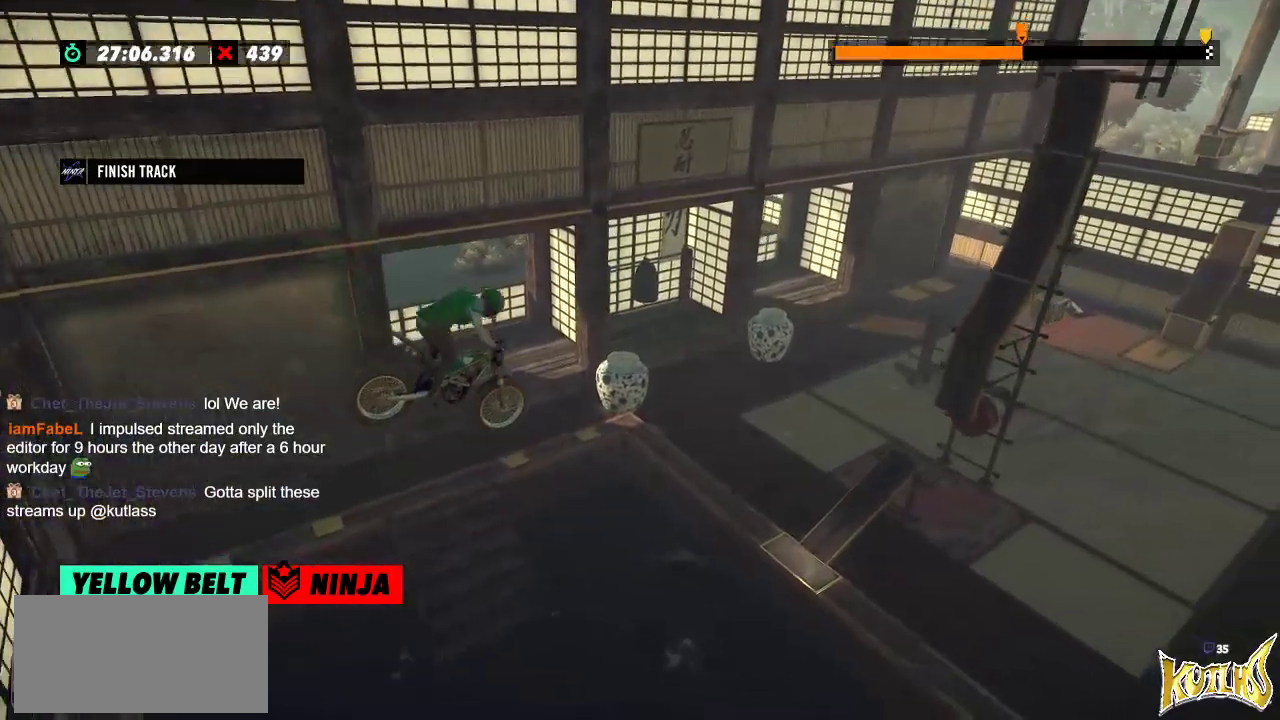
{"buttons": [], "left_stick": "left", "events": [[134, "left_stick", "left"], [300, "left_stick", "center"], [484, "left_stick", "left"]]}
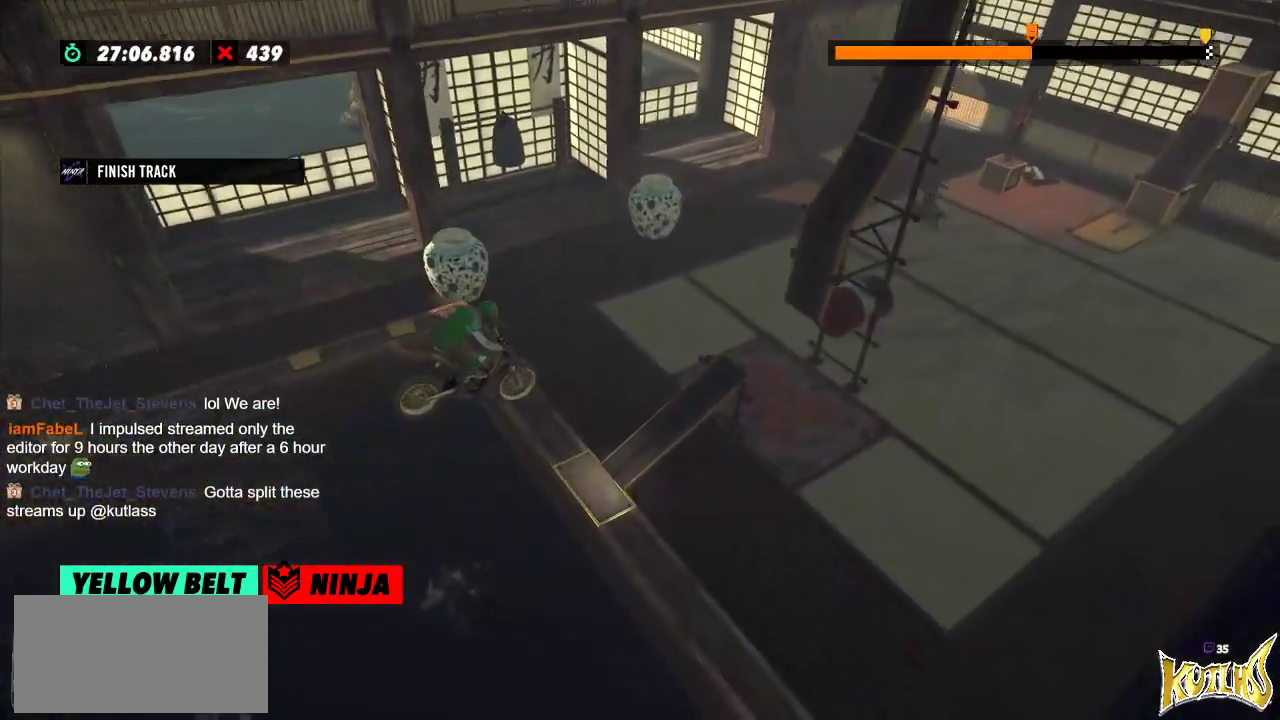
{"buttons": [], "left_stick": "center", "events": [[233, "L2", "down"], [383, "L2", "up"], [383, "left_stick", "center"]]}
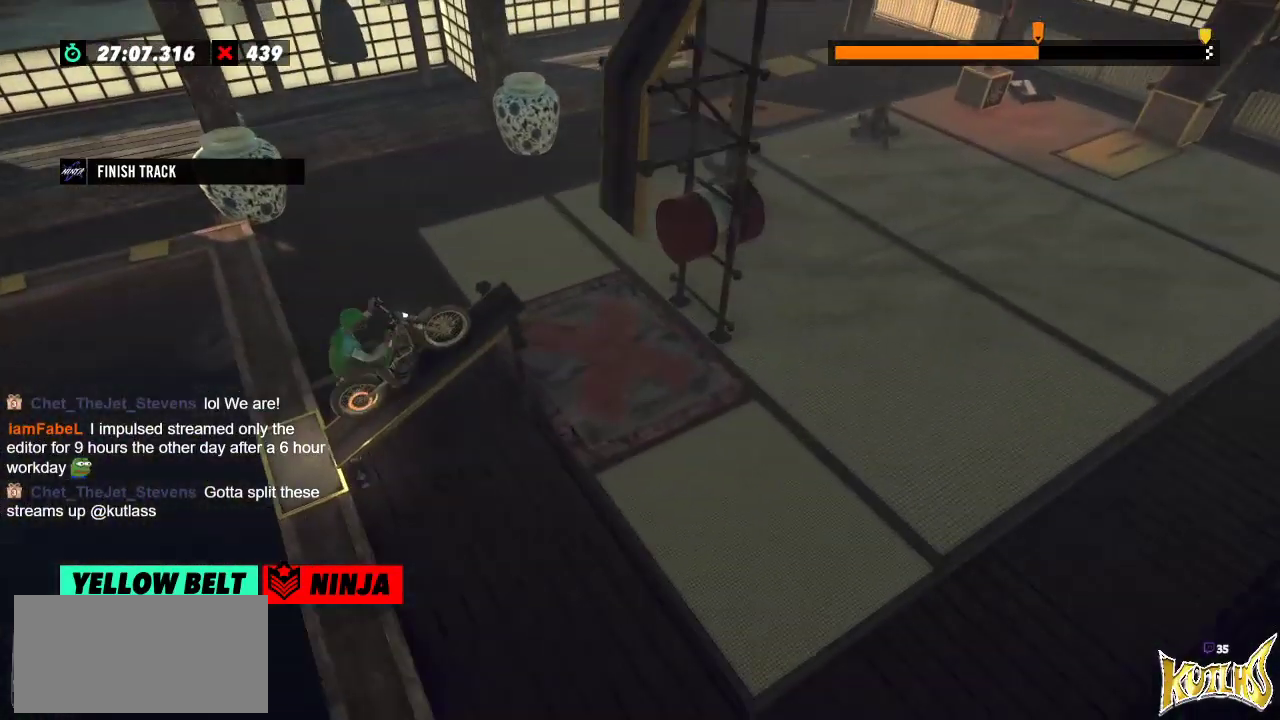
{"buttons": [], "left_stick": "center", "events": []}
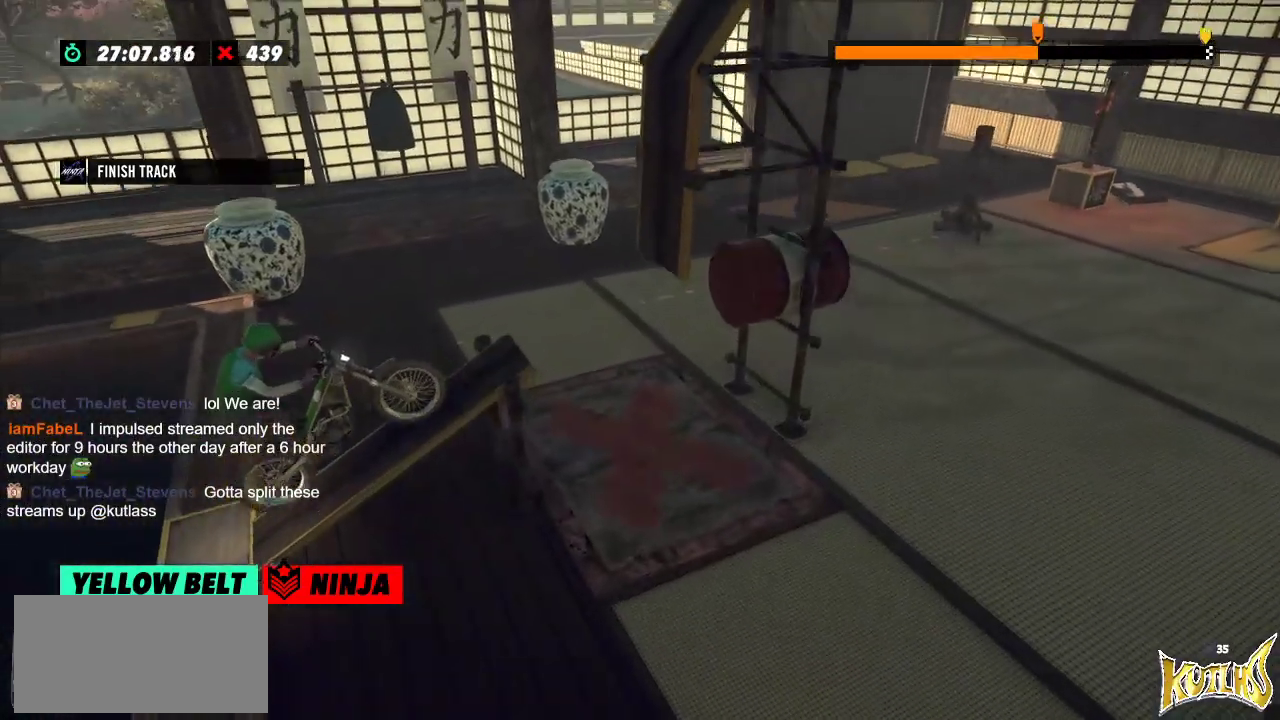
{"buttons": ["R2"], "left_stick": "center", "events": [[200, "R2", "down"]]}
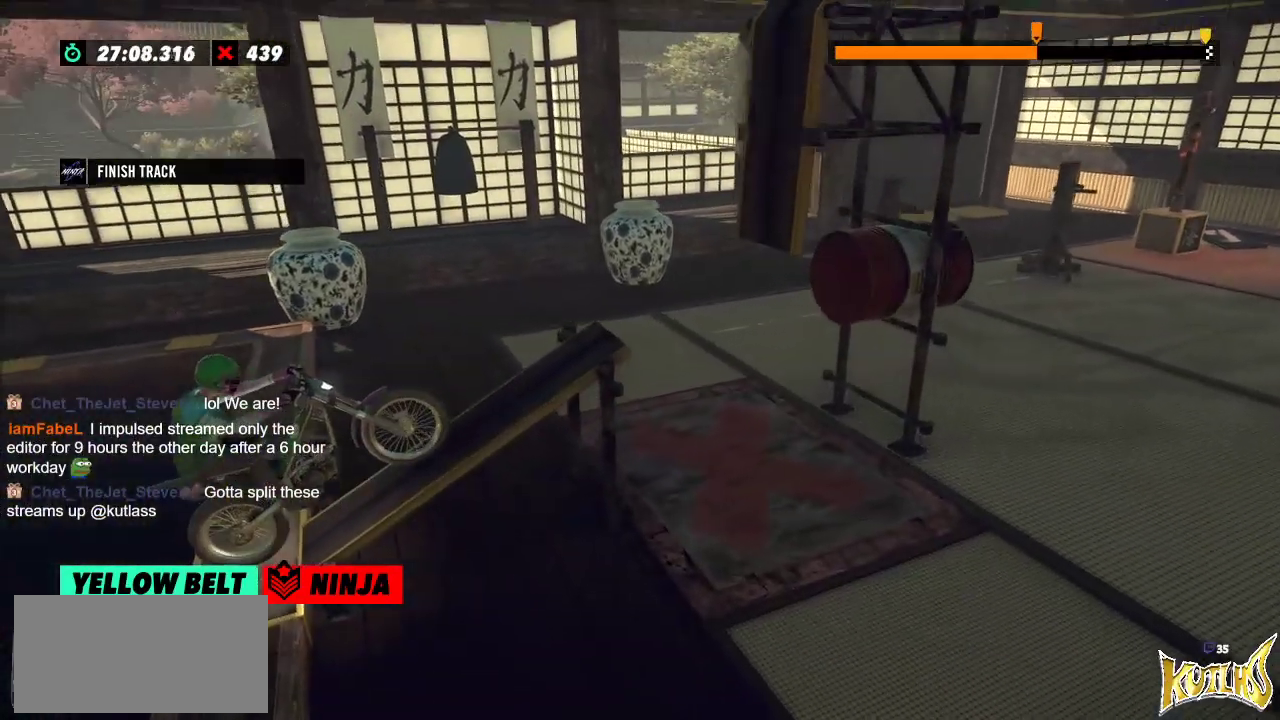
{"buttons": [], "left_stick": "center", "events": [[100, "R2", "up"]]}
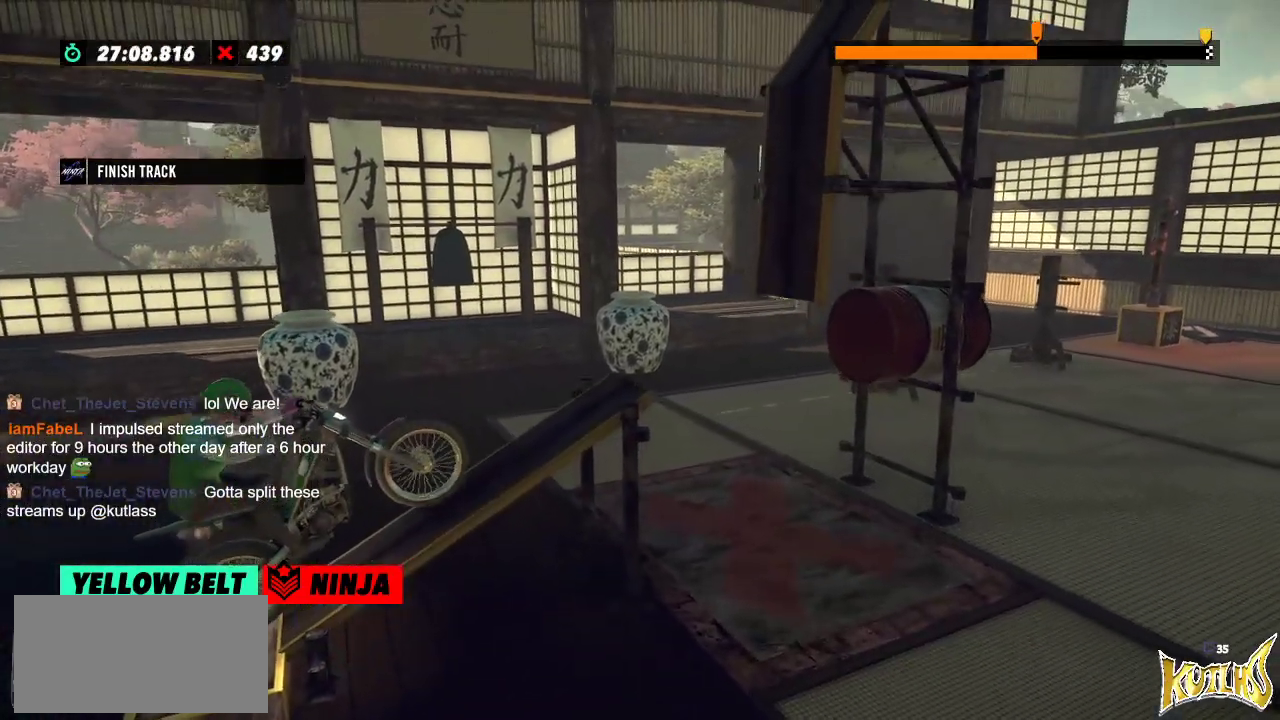
{"buttons": [], "left_stick": "center", "events": []}
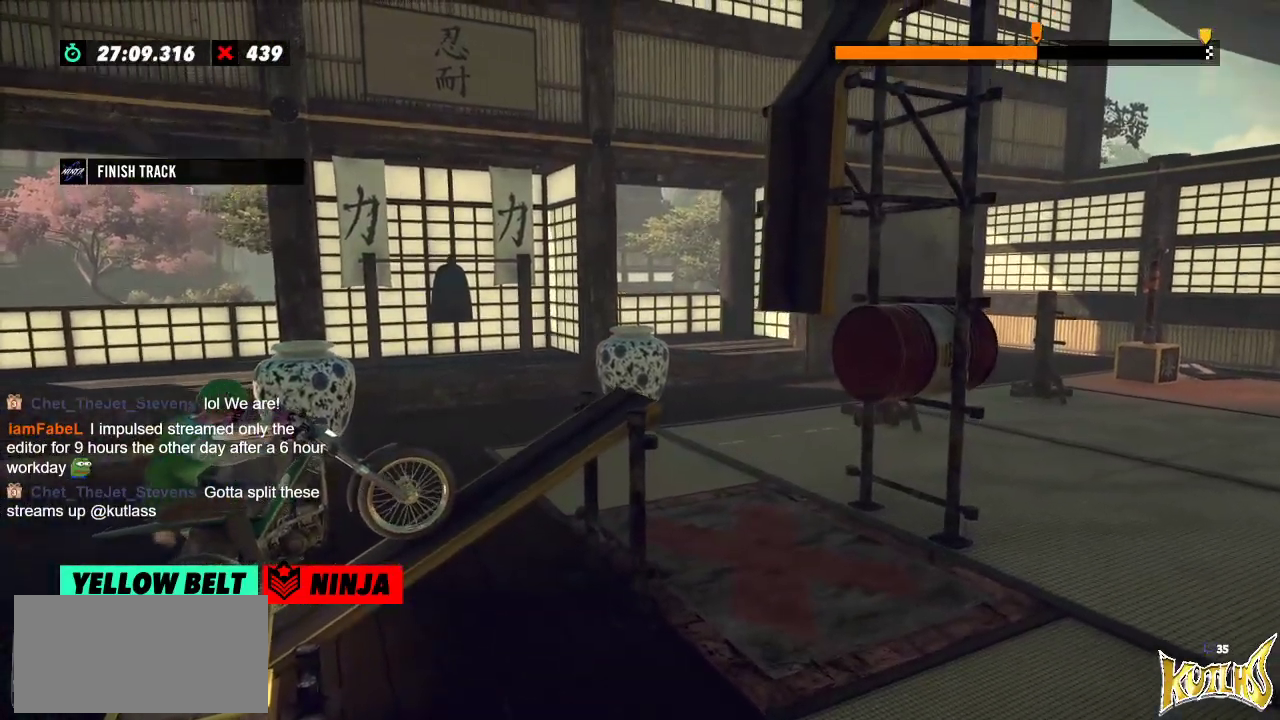
{"buttons": ["R2"], "left_stick": "center", "events": [[167, "R2", "down"]]}